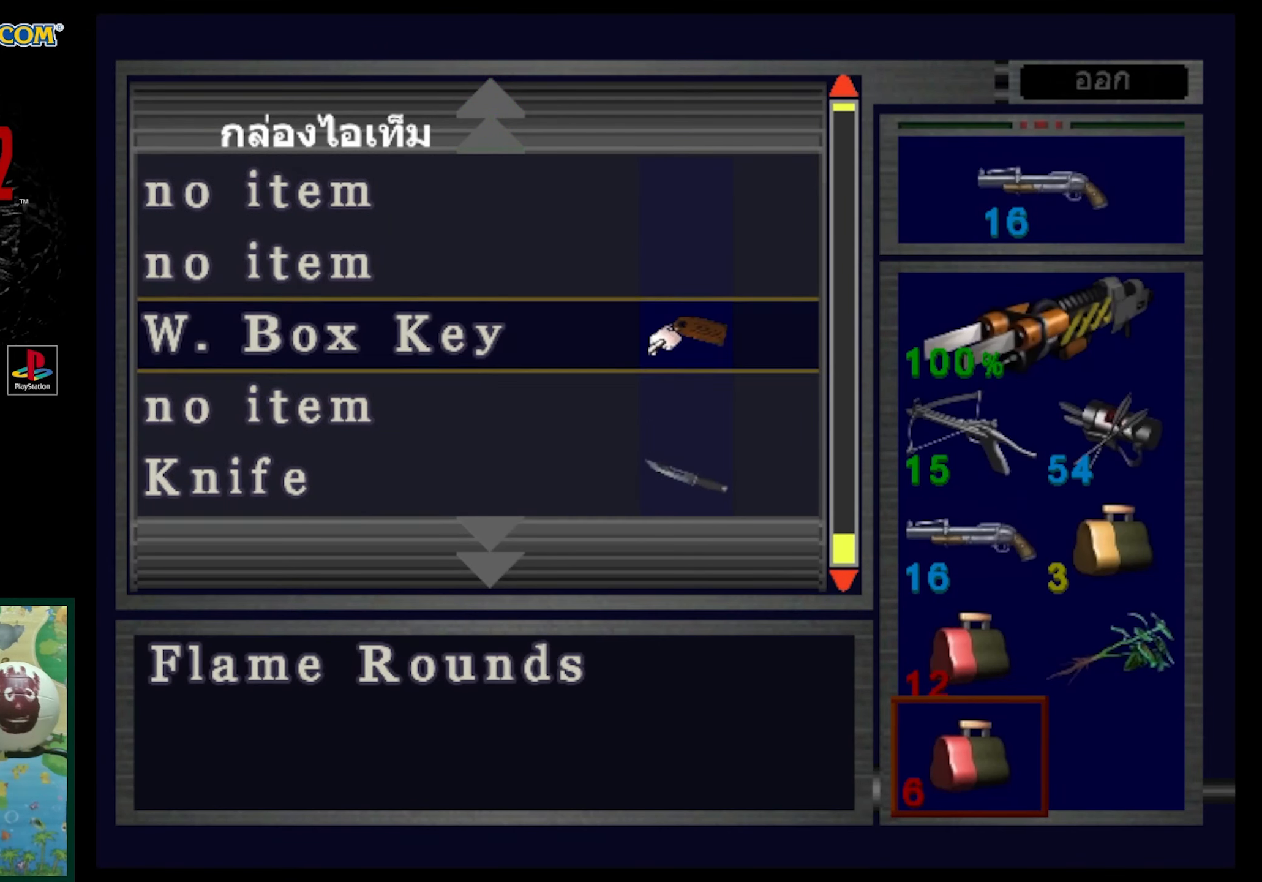
Gameplay with a controller (PlayStation layout); each line is a JSON object with the inputs held at the frame after it. "events" lists button and stick changes between this image and that frame as [ms after this image, input, new state], when the widget could be followed in between. Not read: L3 R3.
{"buttons": [], "events": [[217, "DPAD_UP", "down"], [333, "DPAD_UP", "up"]]}
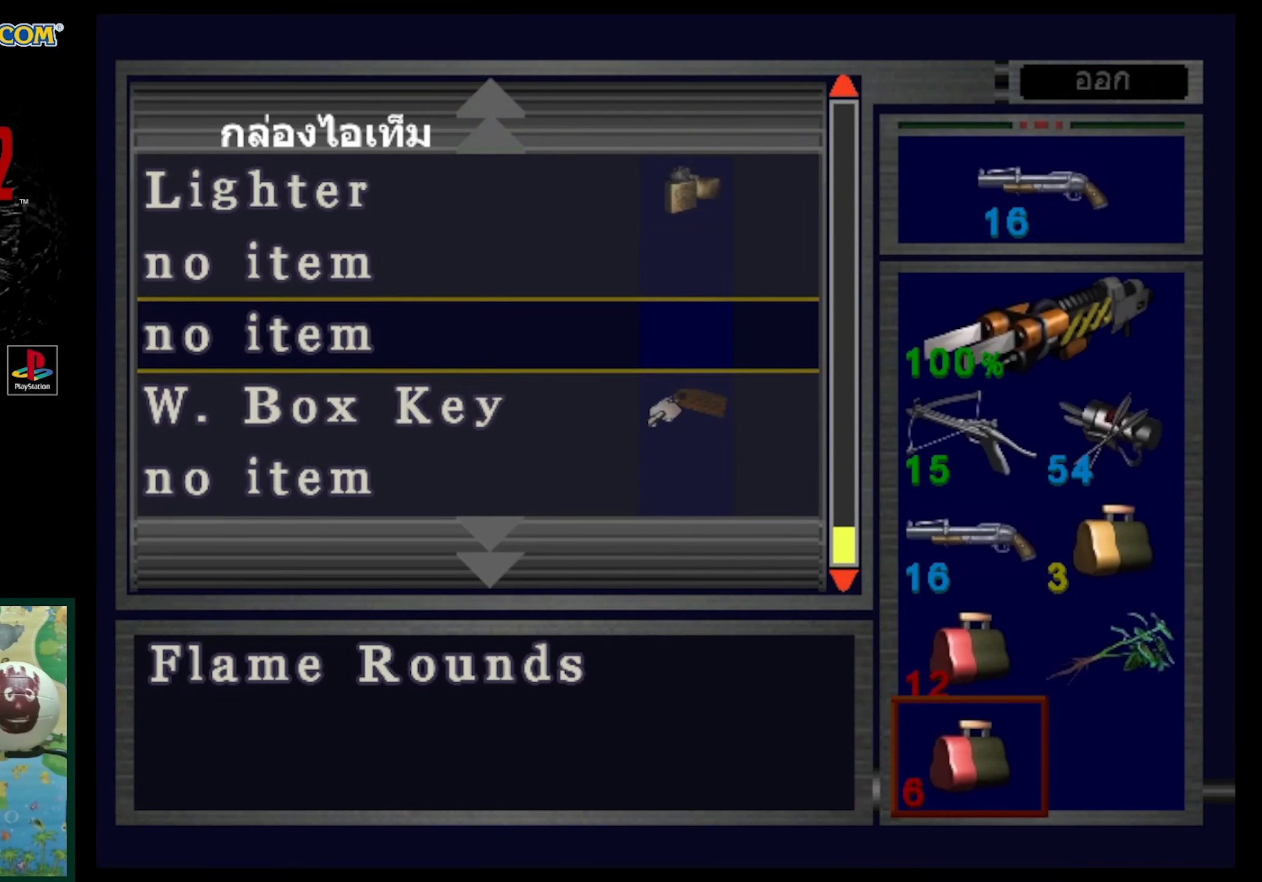
{"buttons": [], "events": [[83, "DPAD_DOWN", "down"], [233, "DPAD_DOWN", "up"]]}
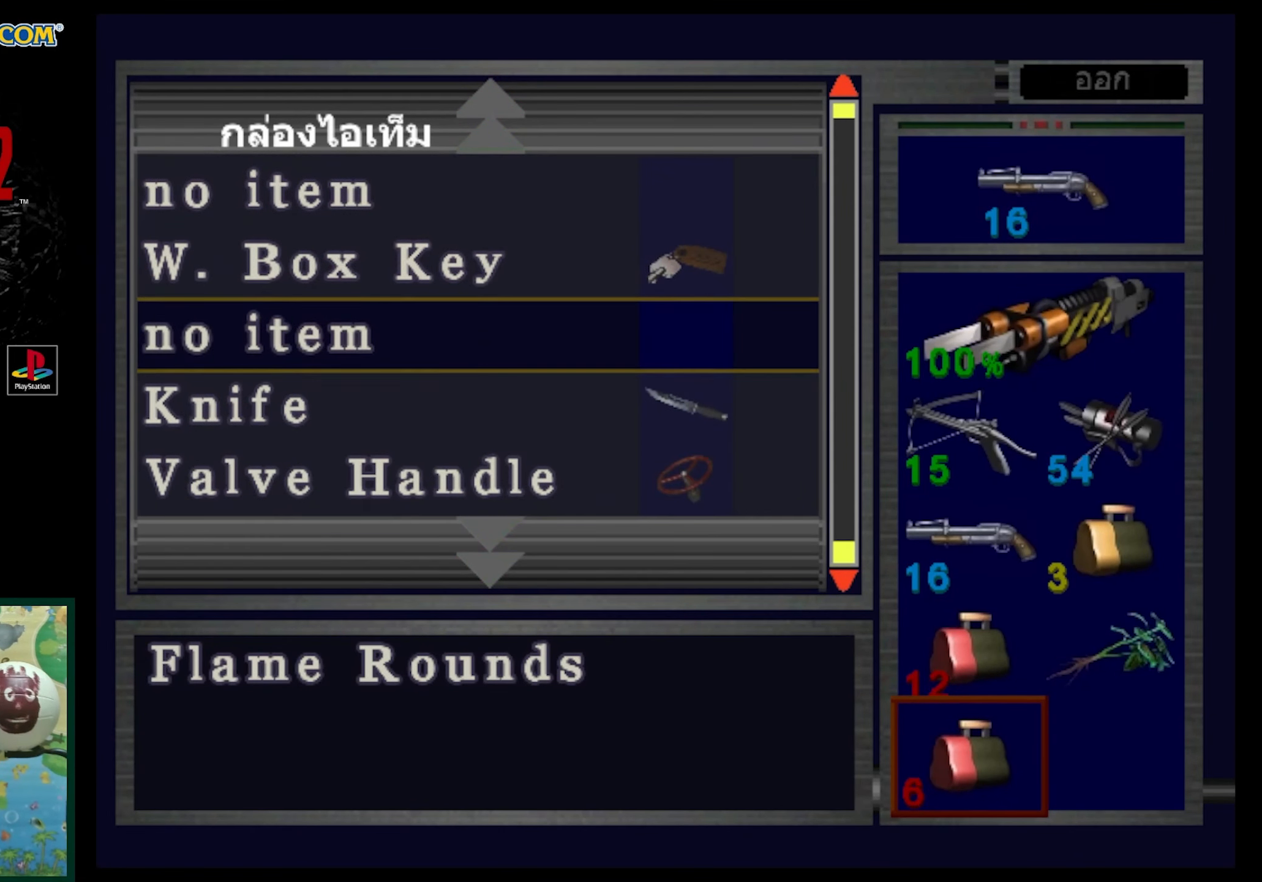
{"buttons": [], "events": [[50, "CROSS", "down"], [150, "CROSS", "up"], [267, "DPAD_UP", "down"], [333, "DPAD_UP", "up"], [400, "CROSS", "down"], [483, "CROSS", "up"]]}
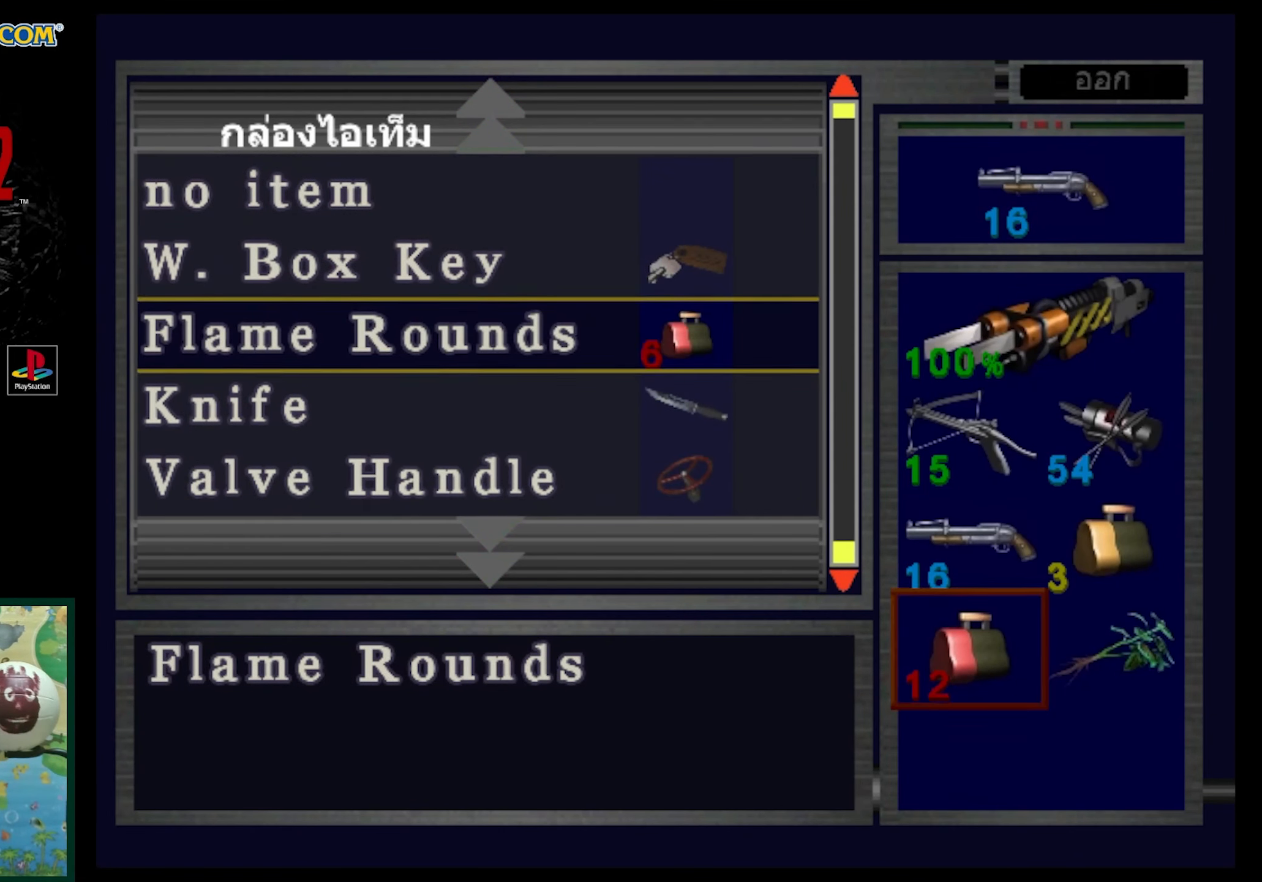
{"buttons": [], "events": [[83, "CROSS", "down"], [167, "CROSS", "up"]]}
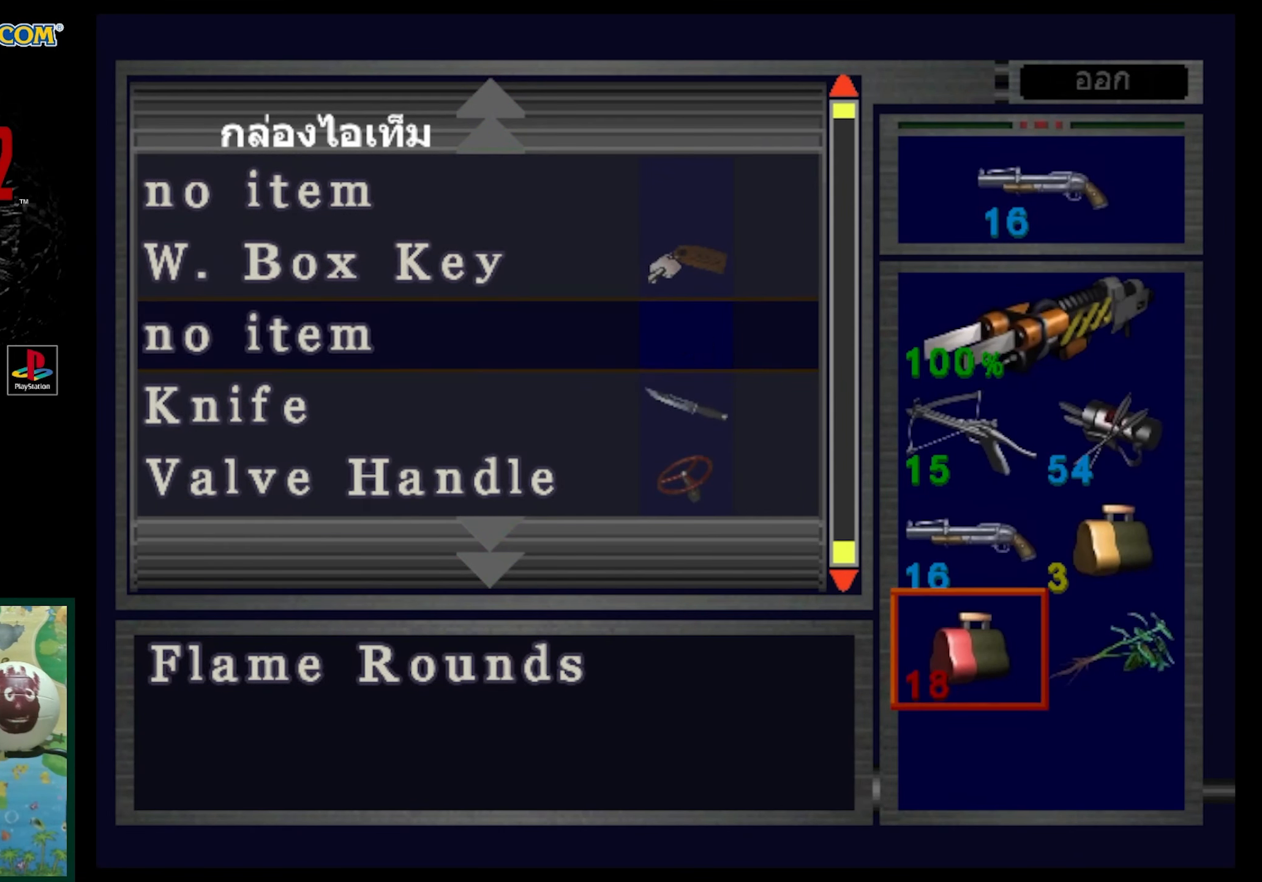
{"buttons": [], "events": []}
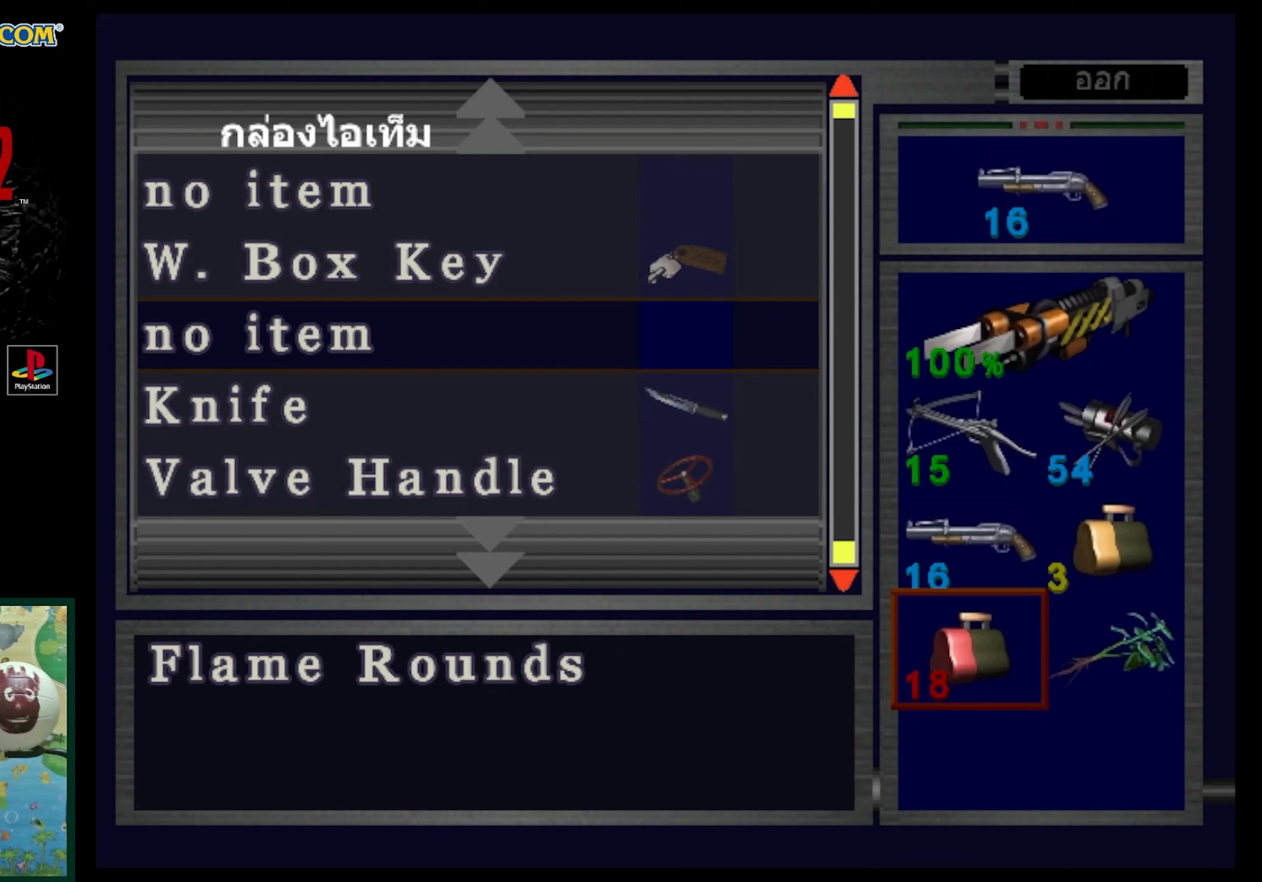
{"buttons": ["CROSS"], "events": [[217, "CROSS", "down"], [317, "CROSS", "up"], [400, "CROSS", "down"]]}
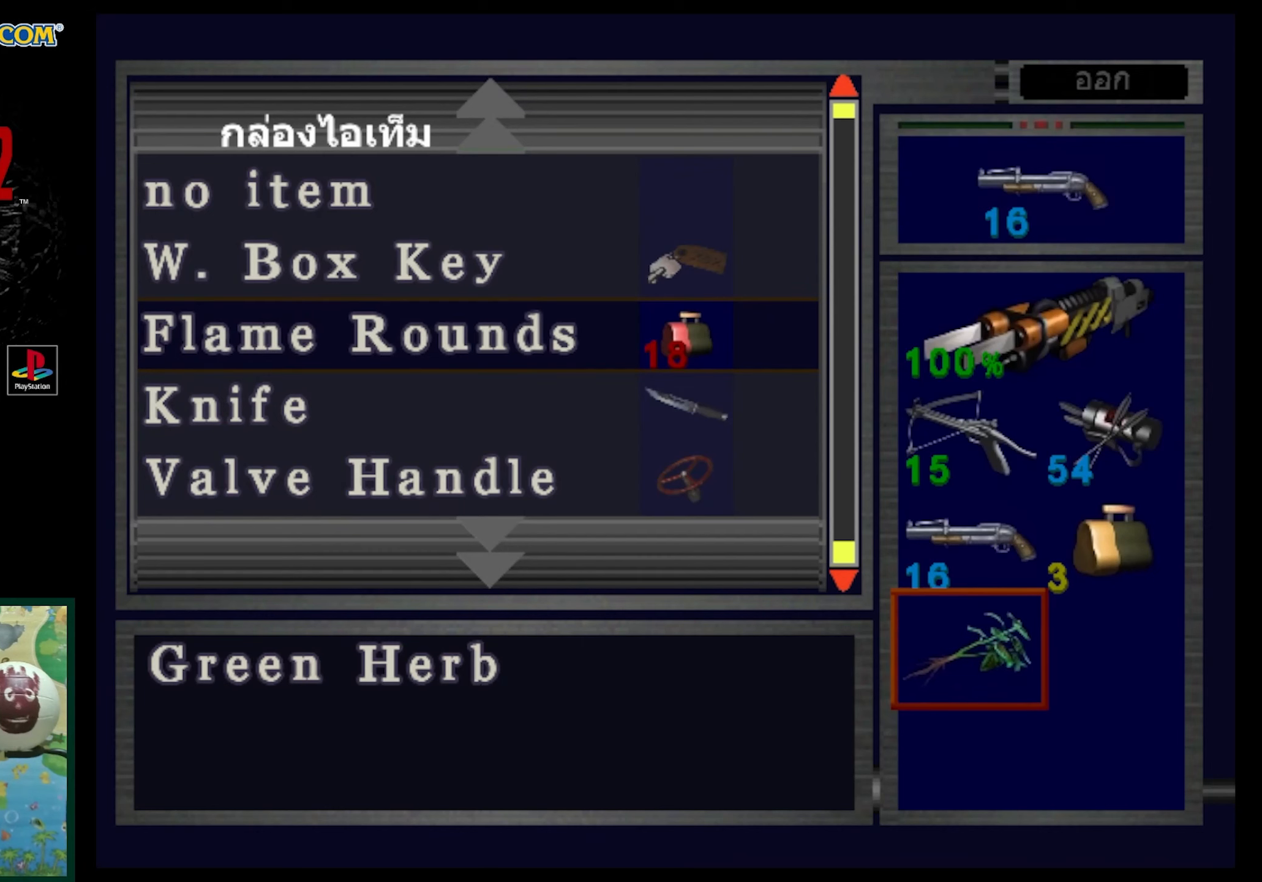
{"buttons": [], "events": [[17, "CROSS", "up"], [400, "DPAD_RIGHT", "down"], [467, "DPAD_RIGHT", "up"]]}
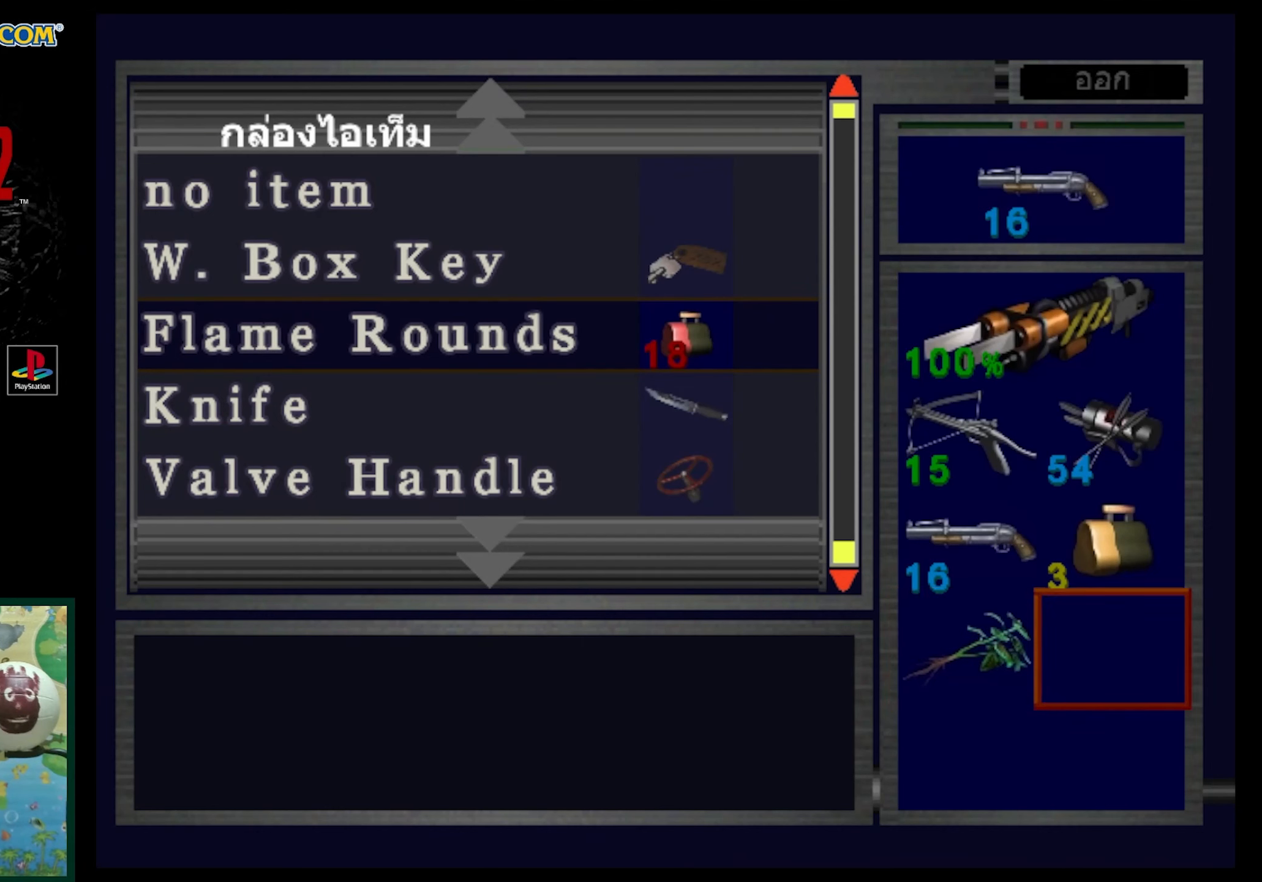
{"buttons": [], "events": [[183, "DPAD_UP", "down"], [283, "DPAD_UP", "up"]]}
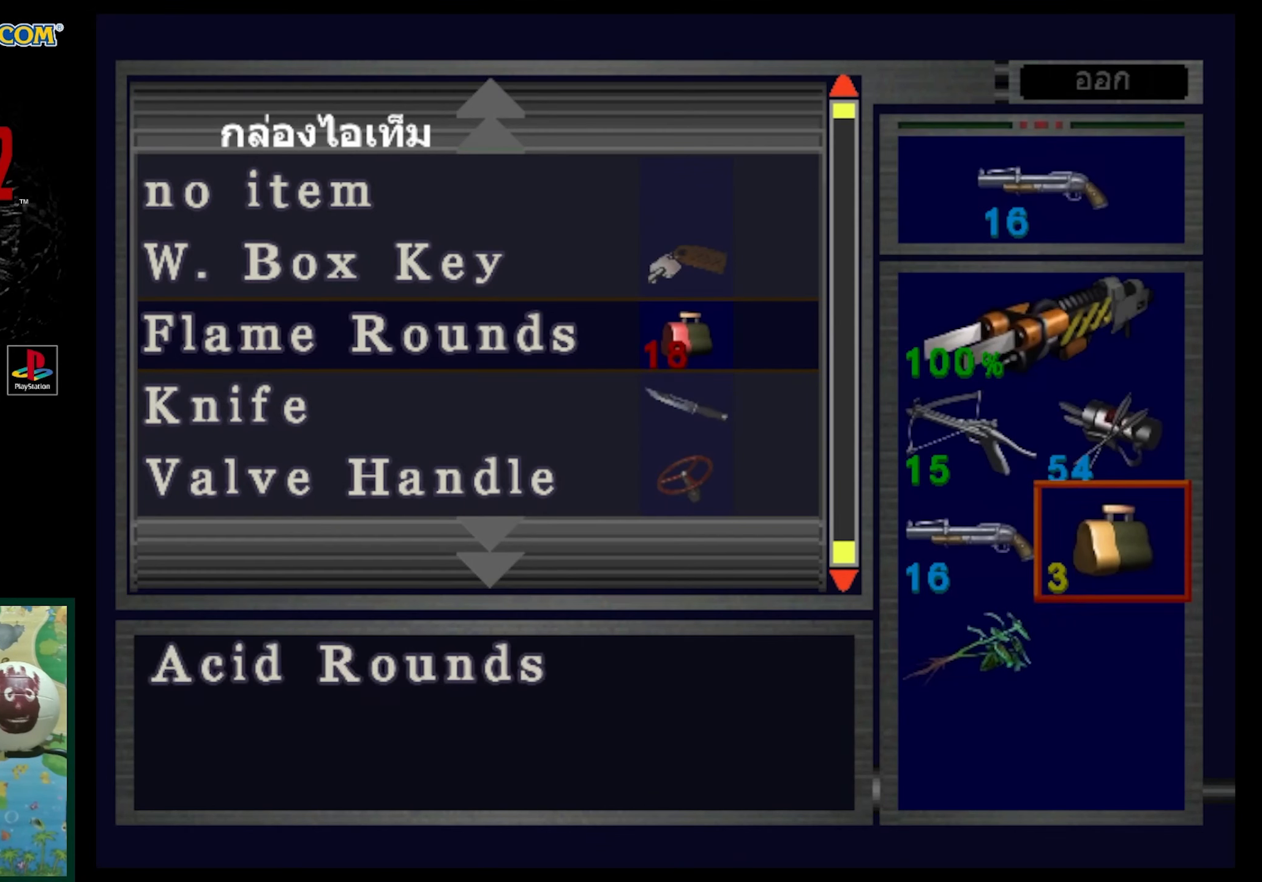
{"buttons": [], "events": [[100, "DPAD_UP", "down"], [233, "DPAD_UP", "up"]]}
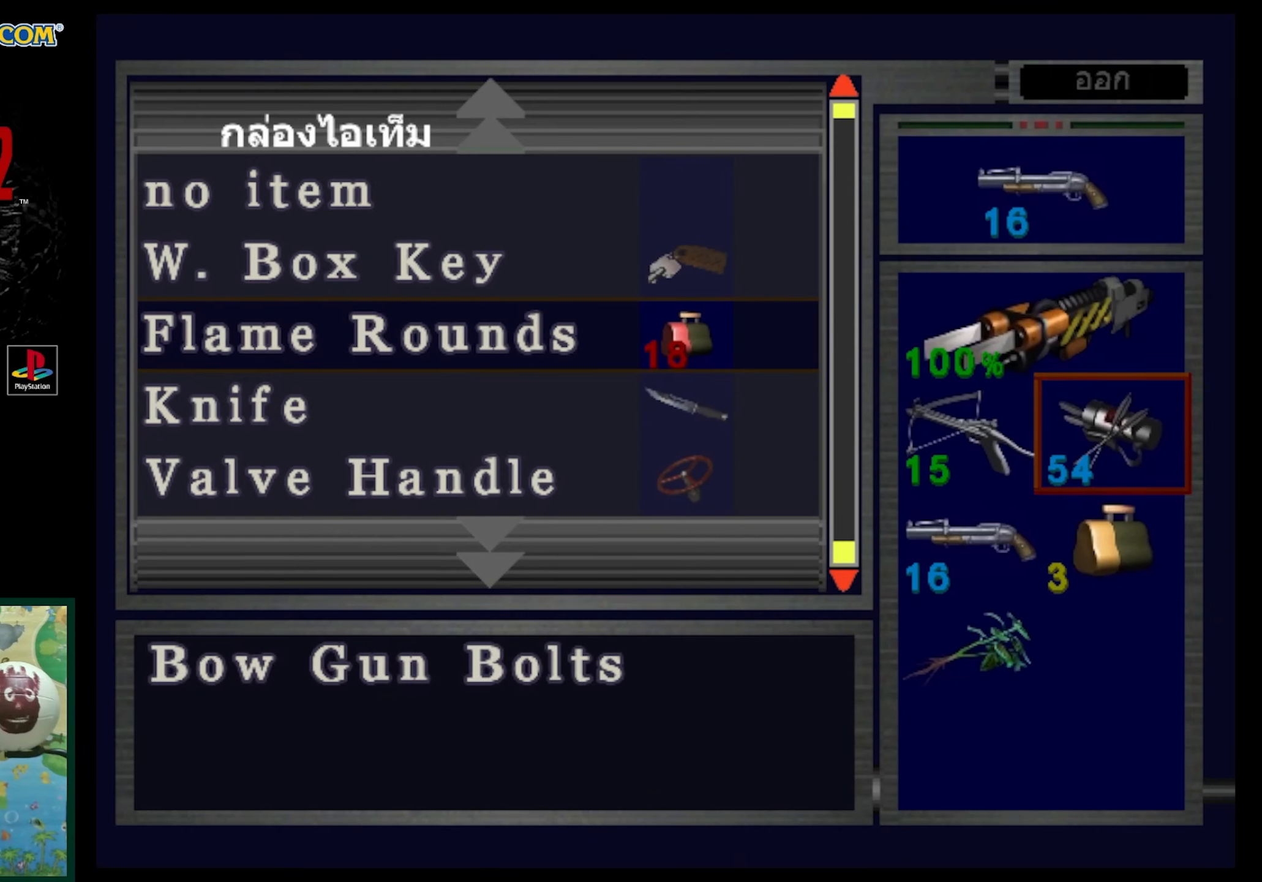
{"buttons": [], "events": [[50, "DPAD_DOWN", "down"], [150, "DPAD_DOWN", "up"]]}
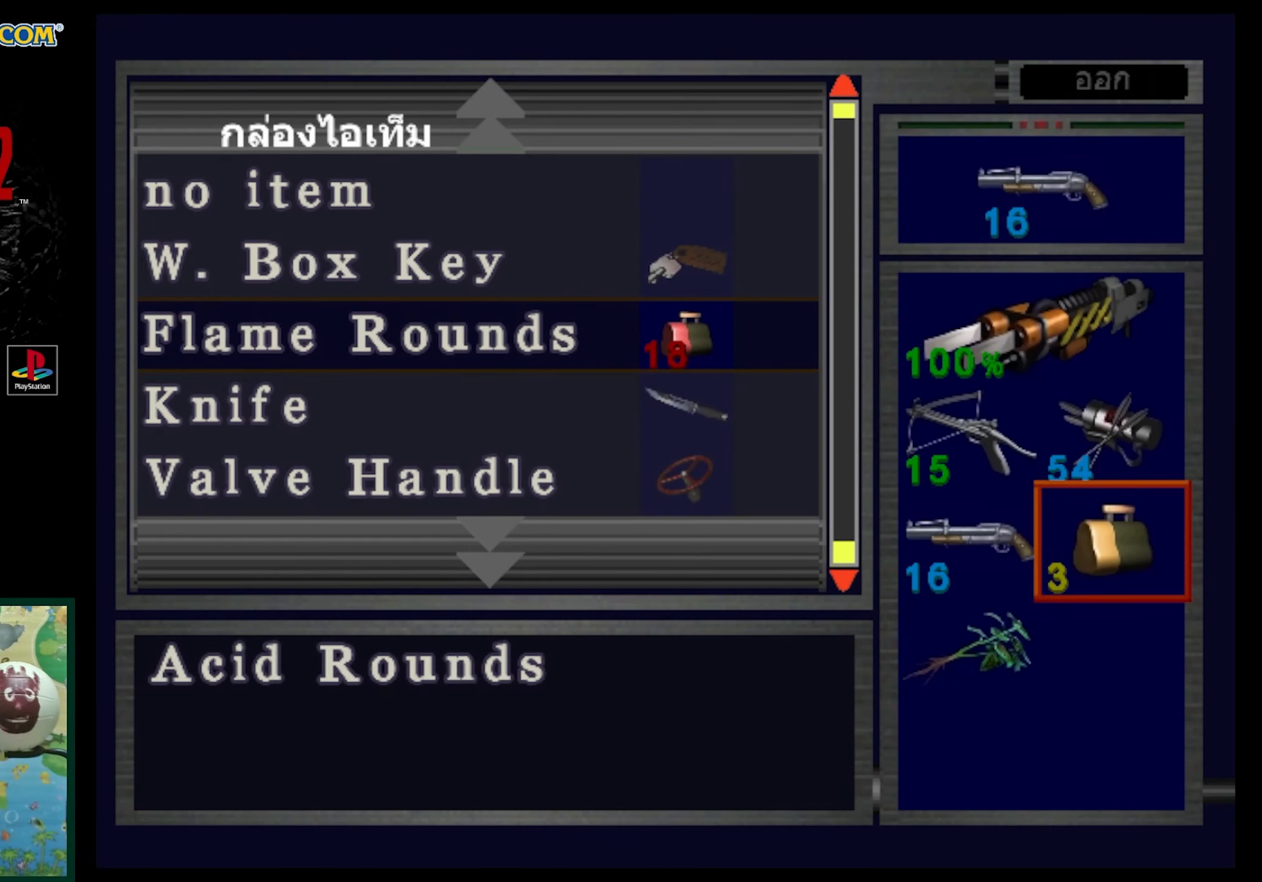
{"buttons": [], "events": [[317, "DPAD_UP", "down"], [433, "DPAD_UP", "up"]]}
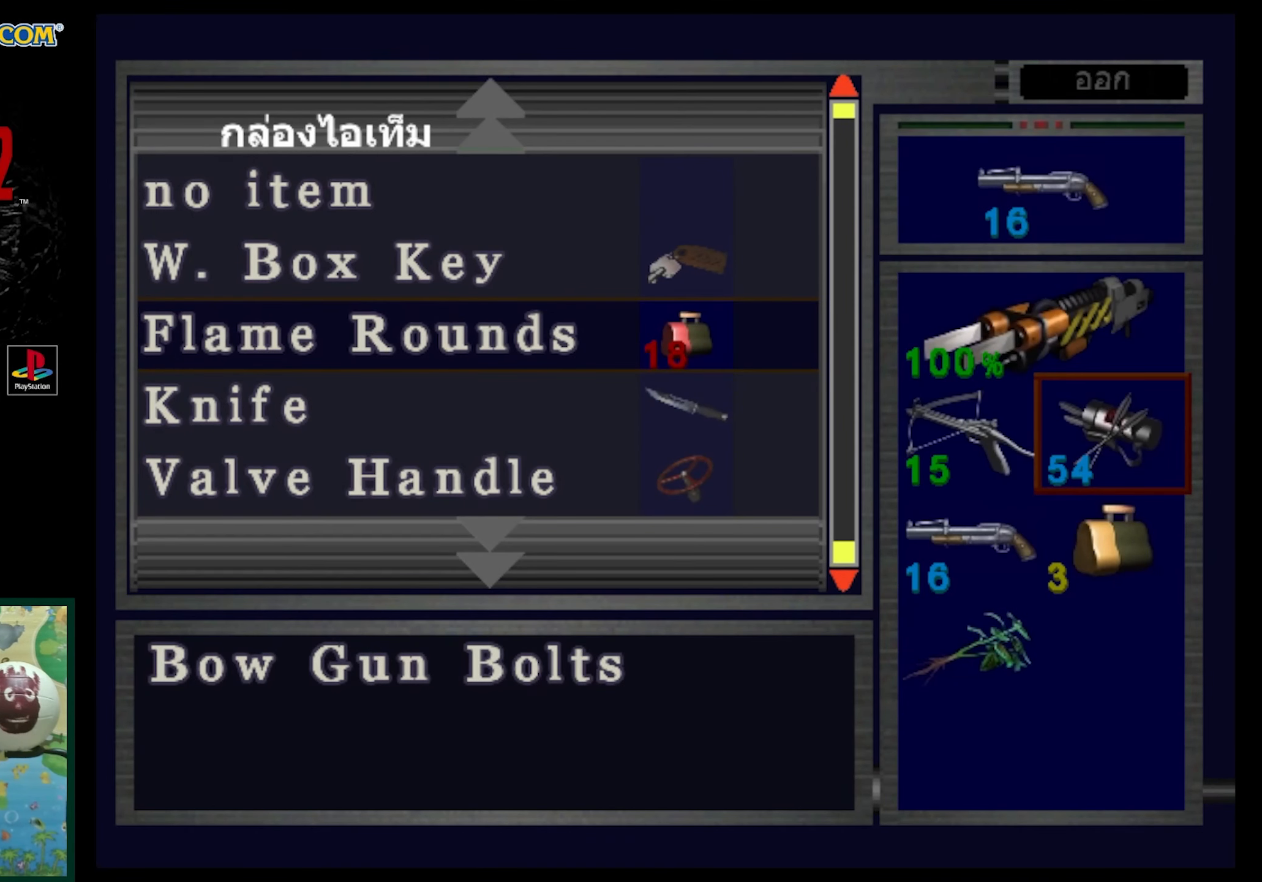
{"buttons": [], "events": [[233, "DPAD_LEFT", "down"], [300, "DPAD_LEFT", "up"]]}
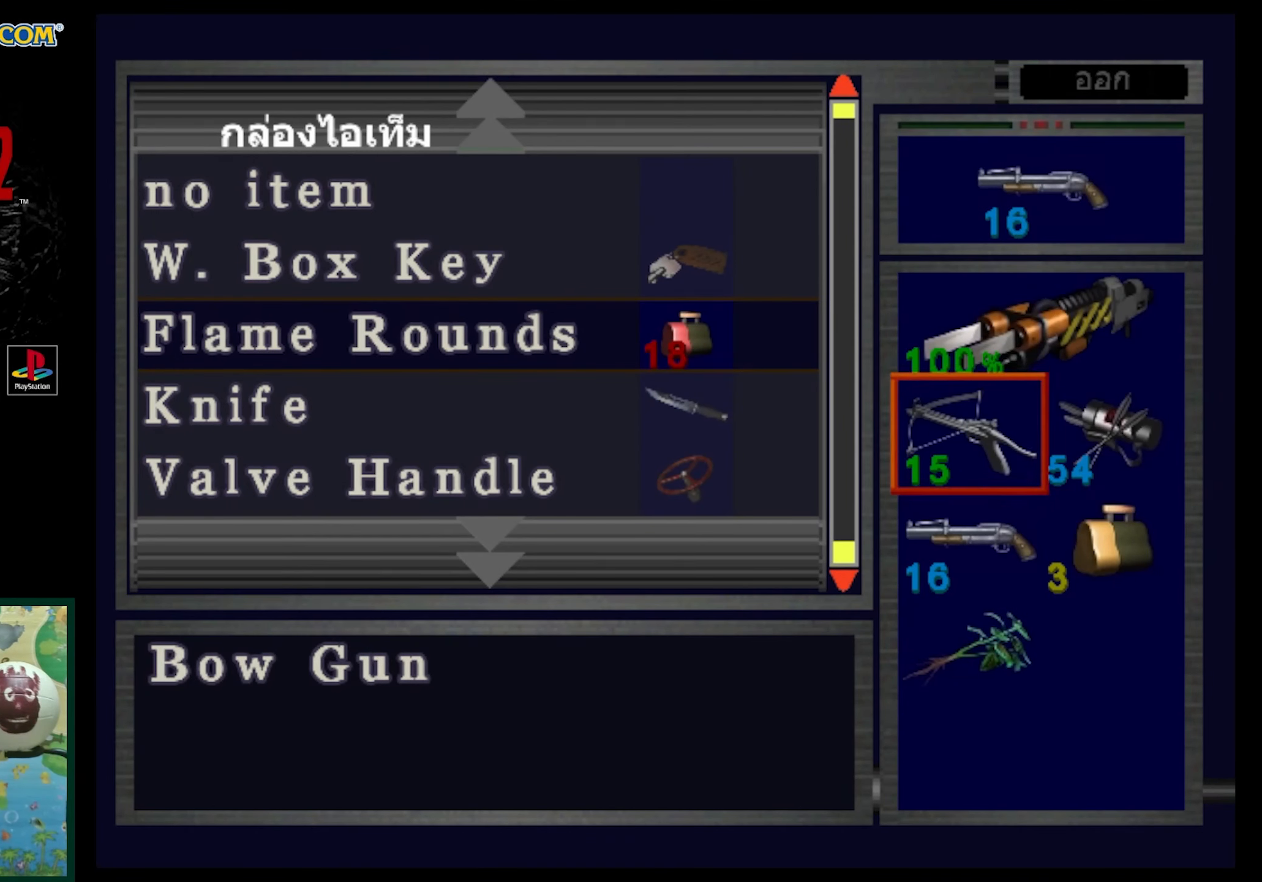
{"buttons": [], "events": [[400, "DPAD_DOWN", "down"], [500, "DPAD_DOWN", "up"]]}
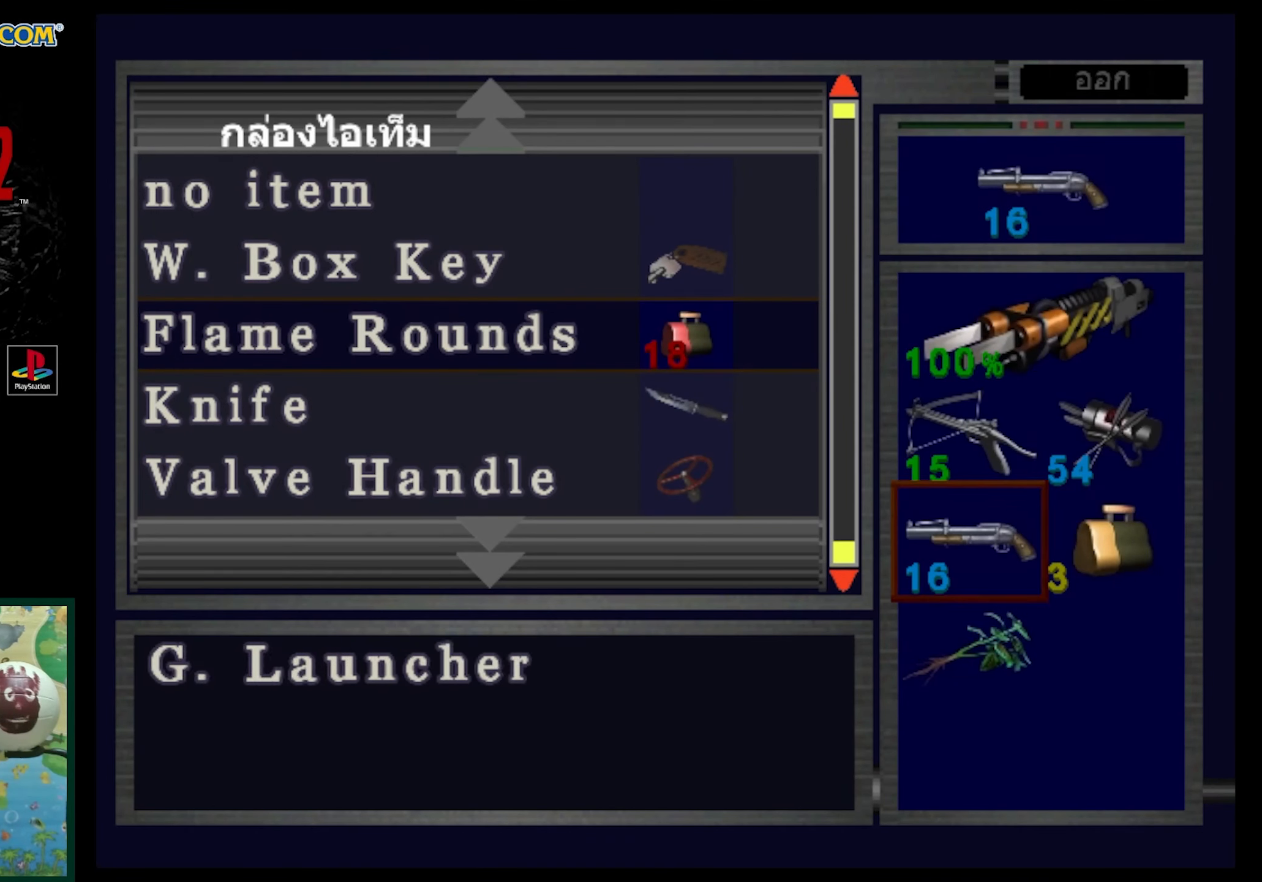
{"buttons": ["DPAD_UP"], "events": [[250, "DPAD_UP", "down"], [367, "DPAD_UP", "up"], [467, "DPAD_UP", "down"]]}
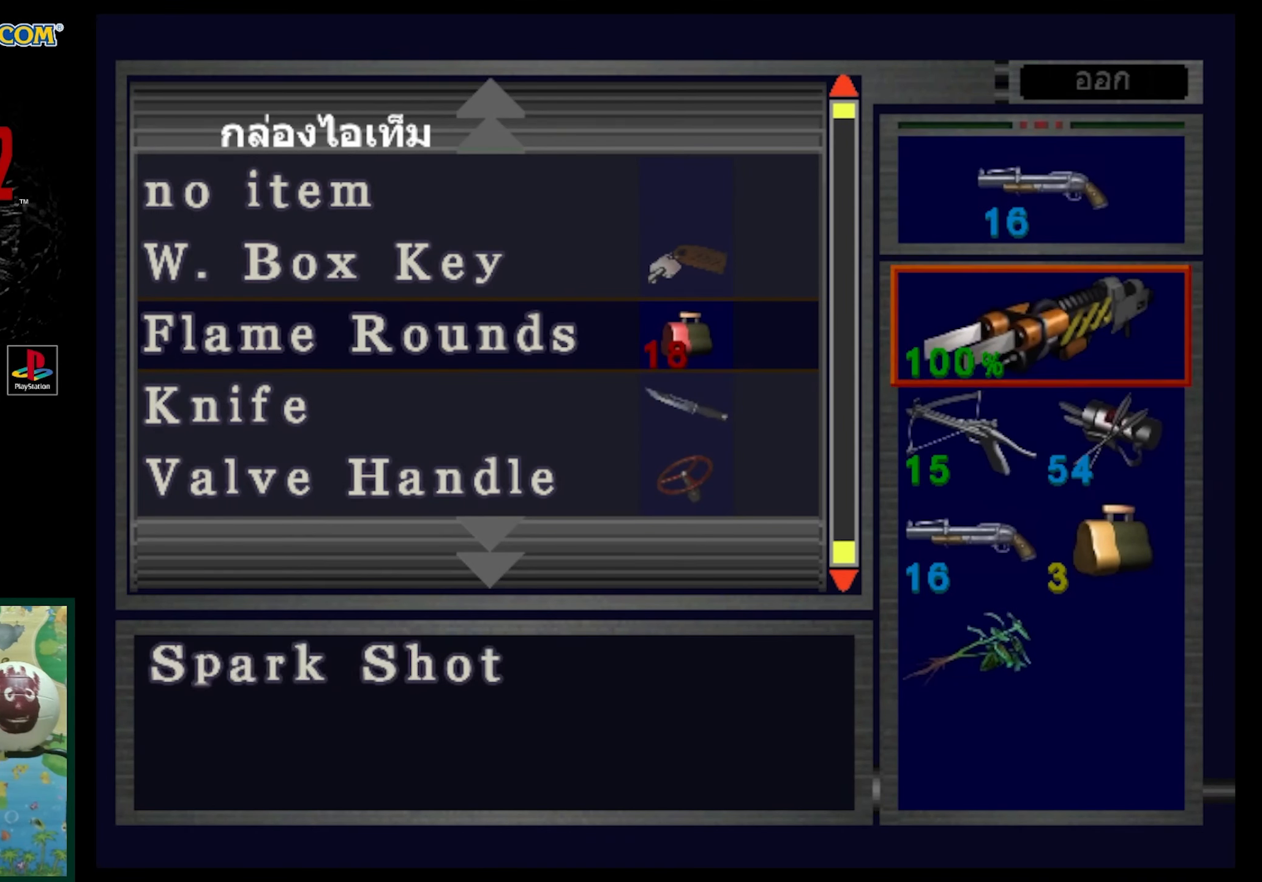
{"buttons": [], "events": [[33, "DPAD_UP", "up"], [117, "CROSS", "down"], [233, "CROSS", "up"]]}
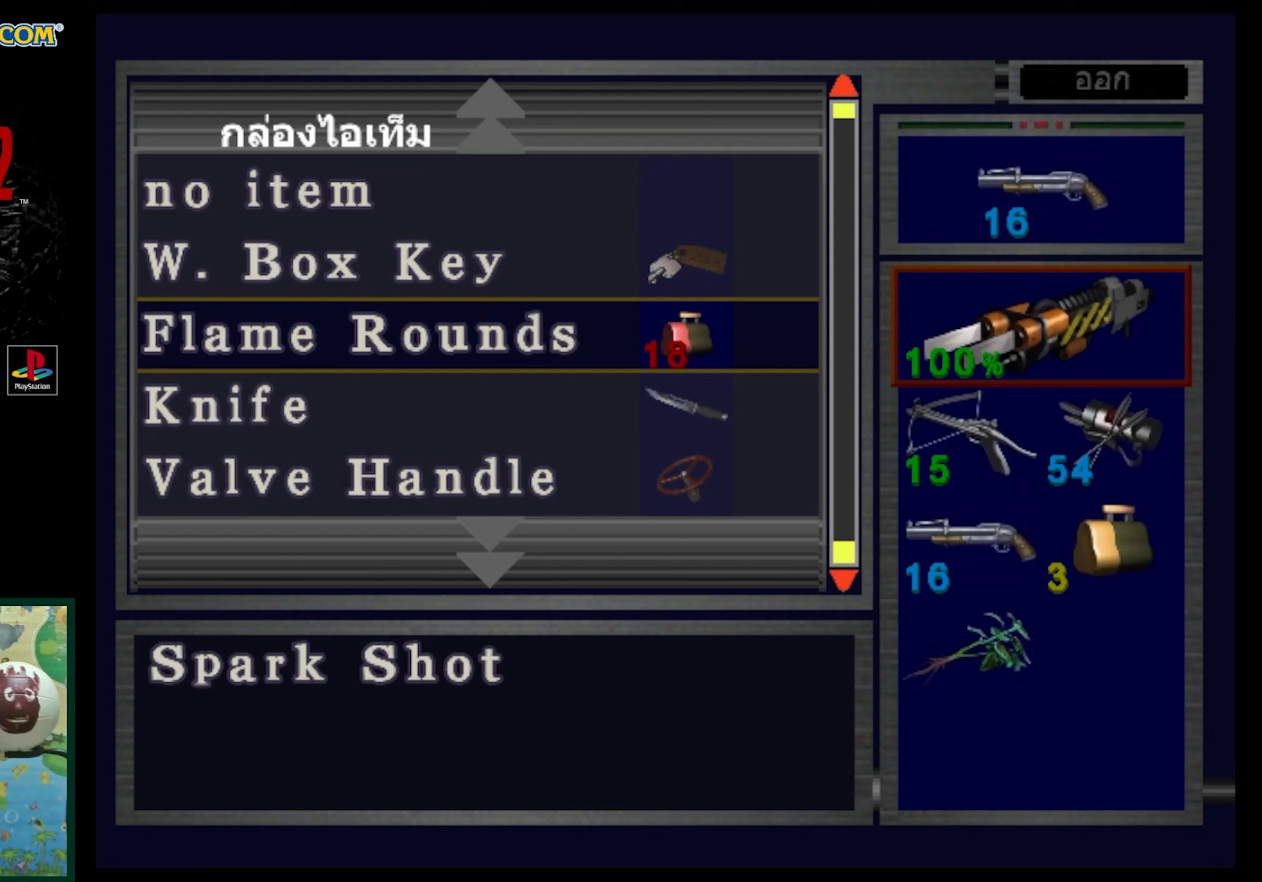
{"buttons": [], "events": [[50, "DPAD_UP", "down"], [317, "DPAD_UP", "up"]]}
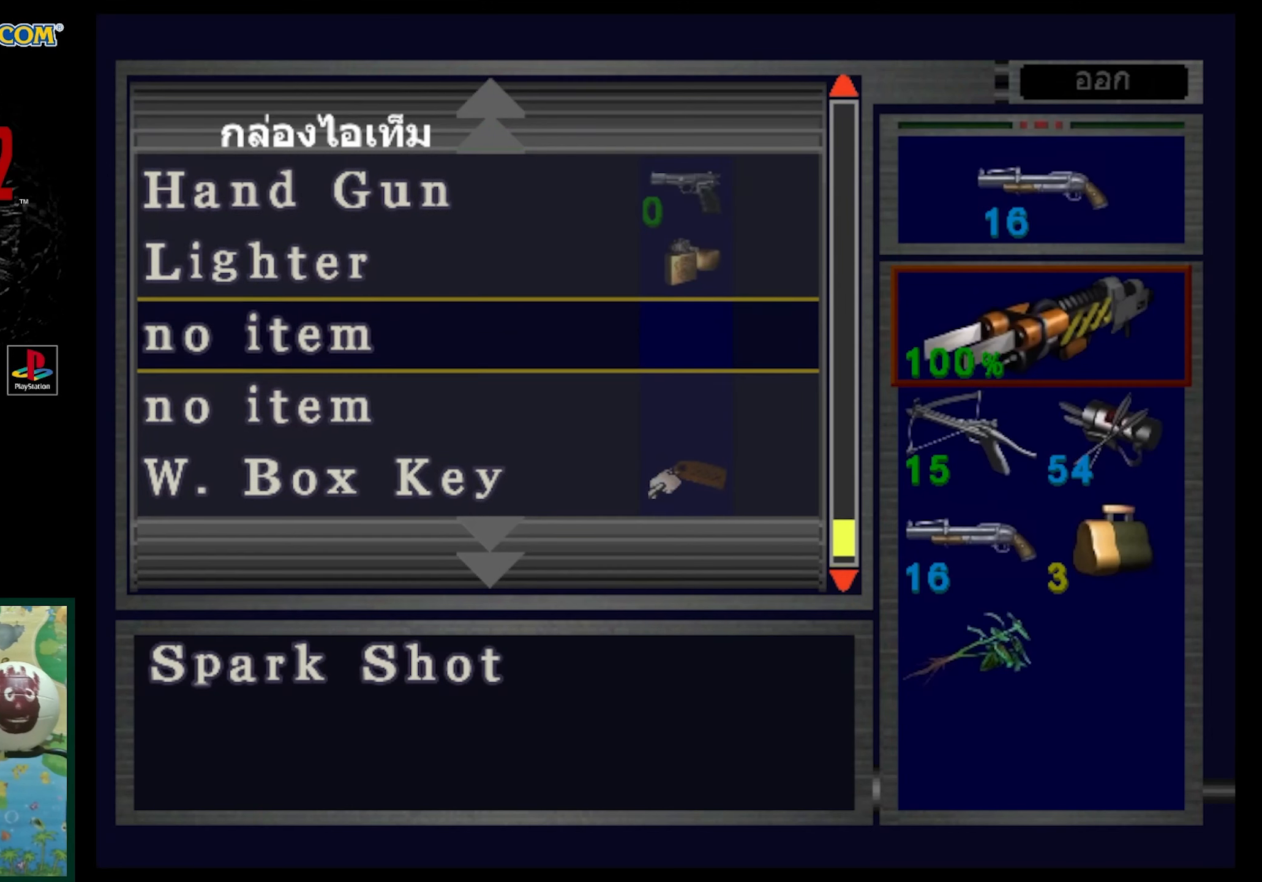
{"buttons": [], "events": [[117, "DPAD_DOWN", "down"], [500, "DPAD_DOWN", "up"]]}
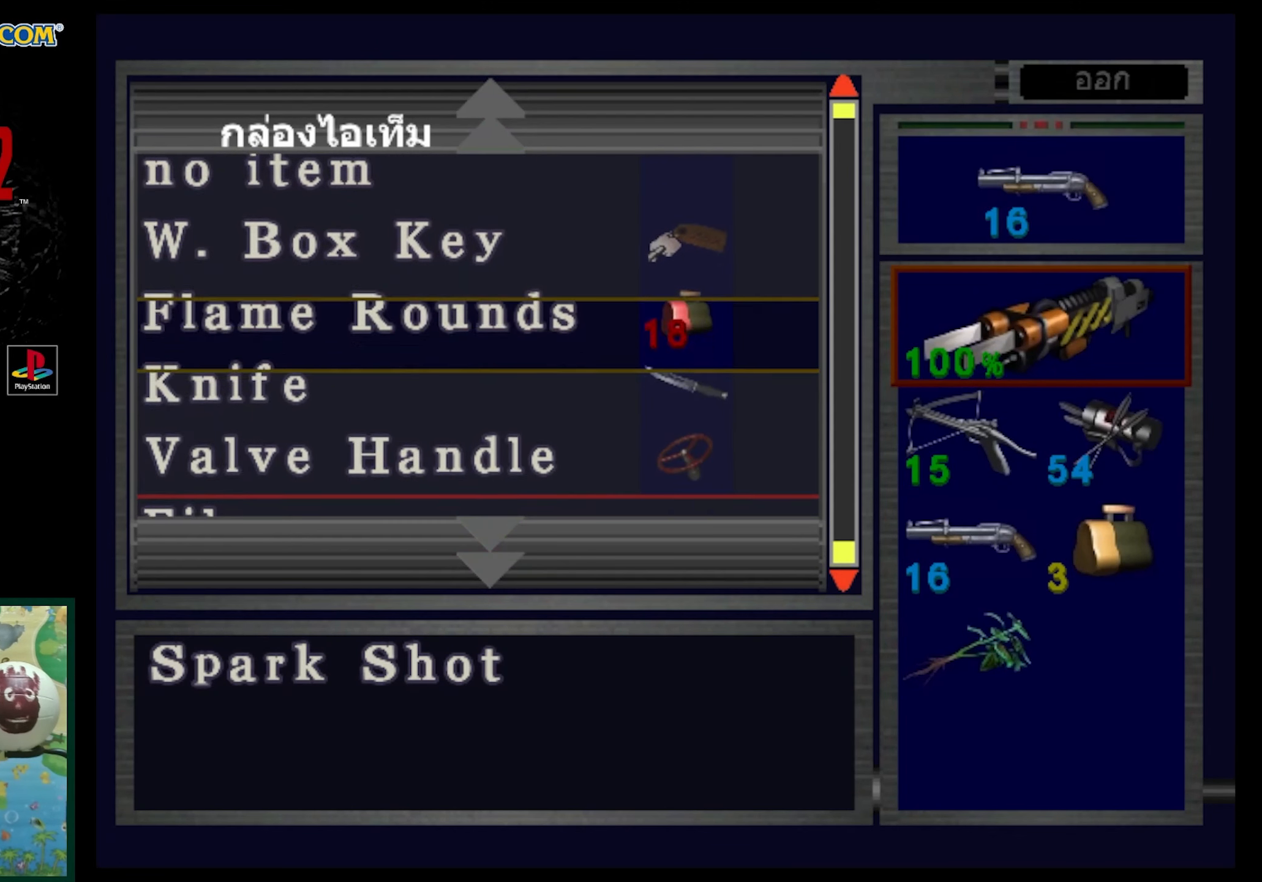
{"buttons": [], "events": []}
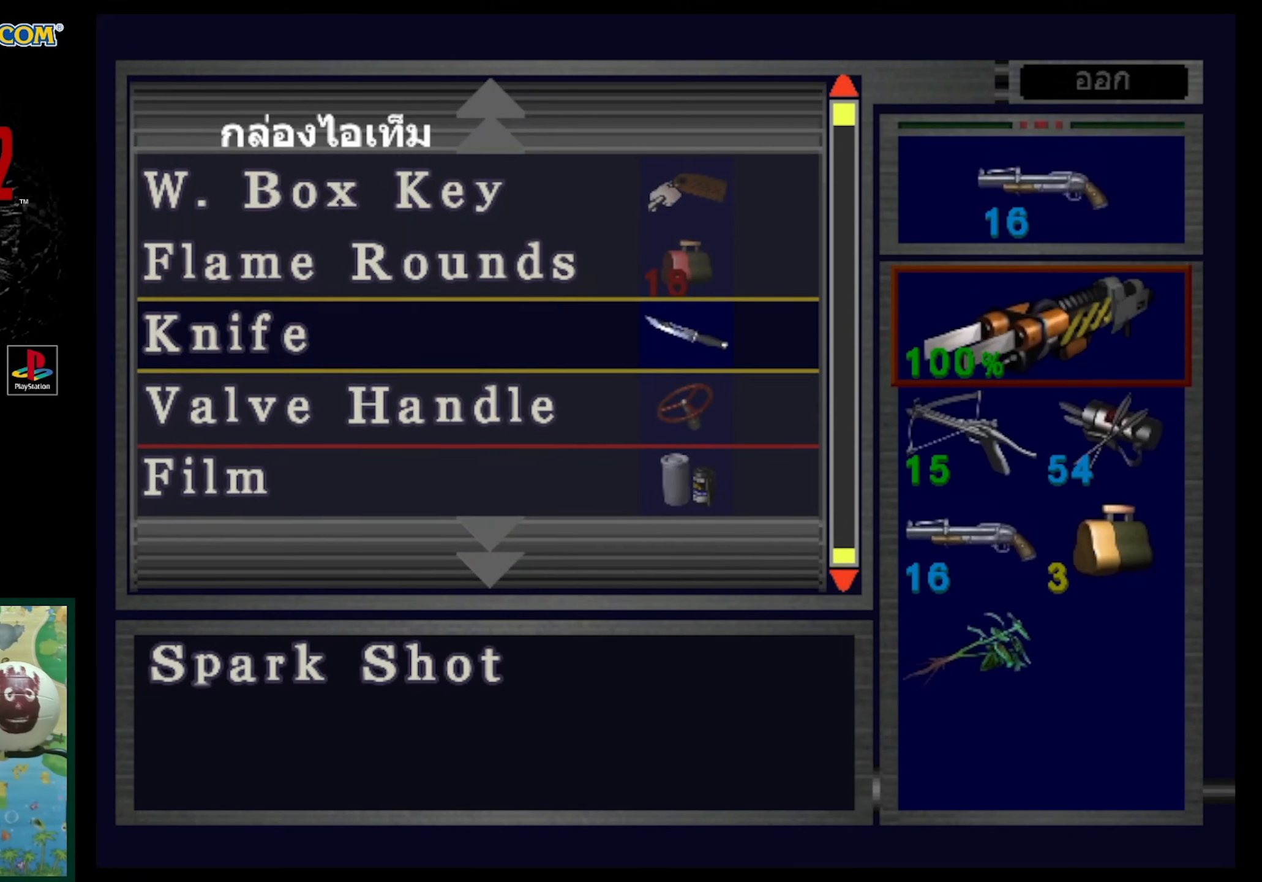
{"buttons": [], "events": [[133, "DPAD_UP", "down"], [350, "DPAD_UP", "up"]]}
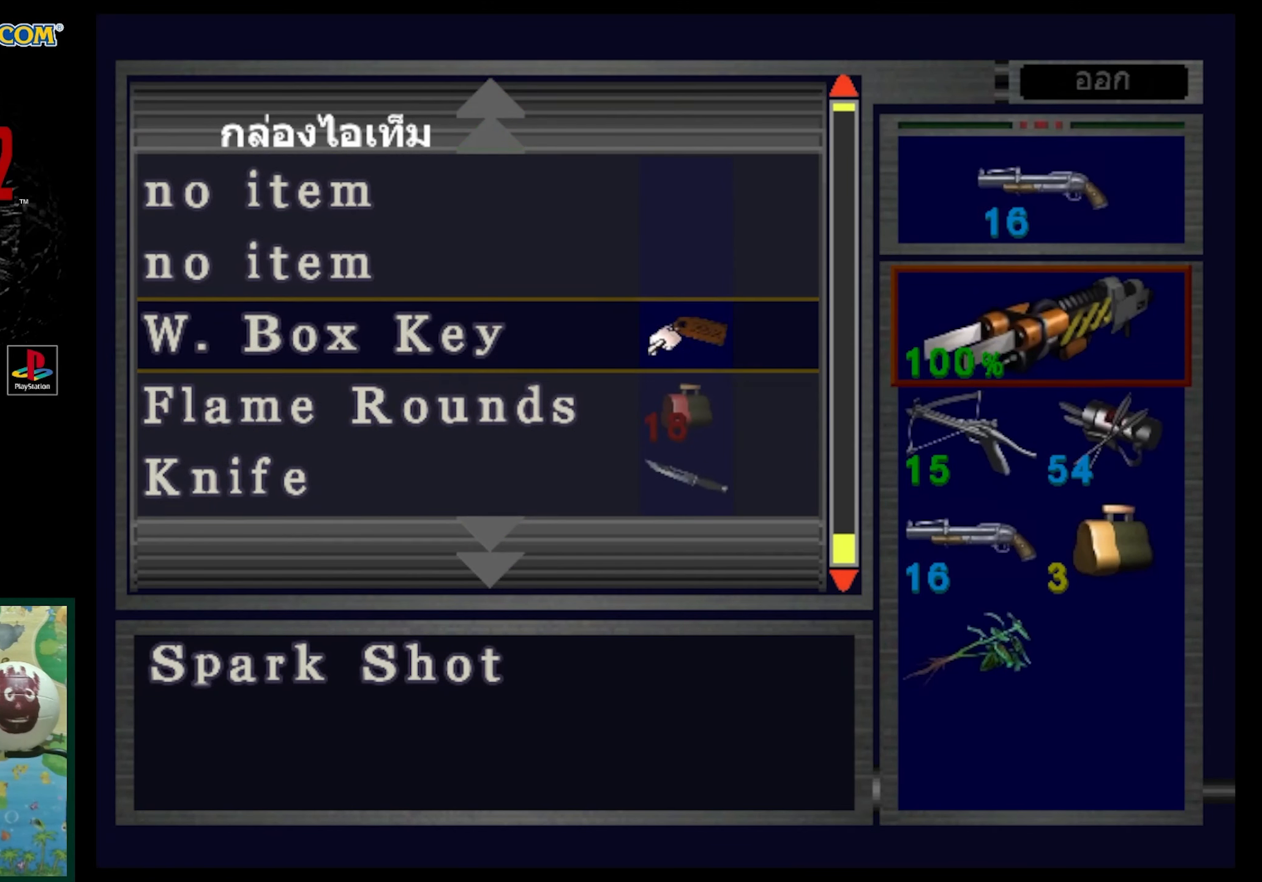
{"buttons": [], "events": []}
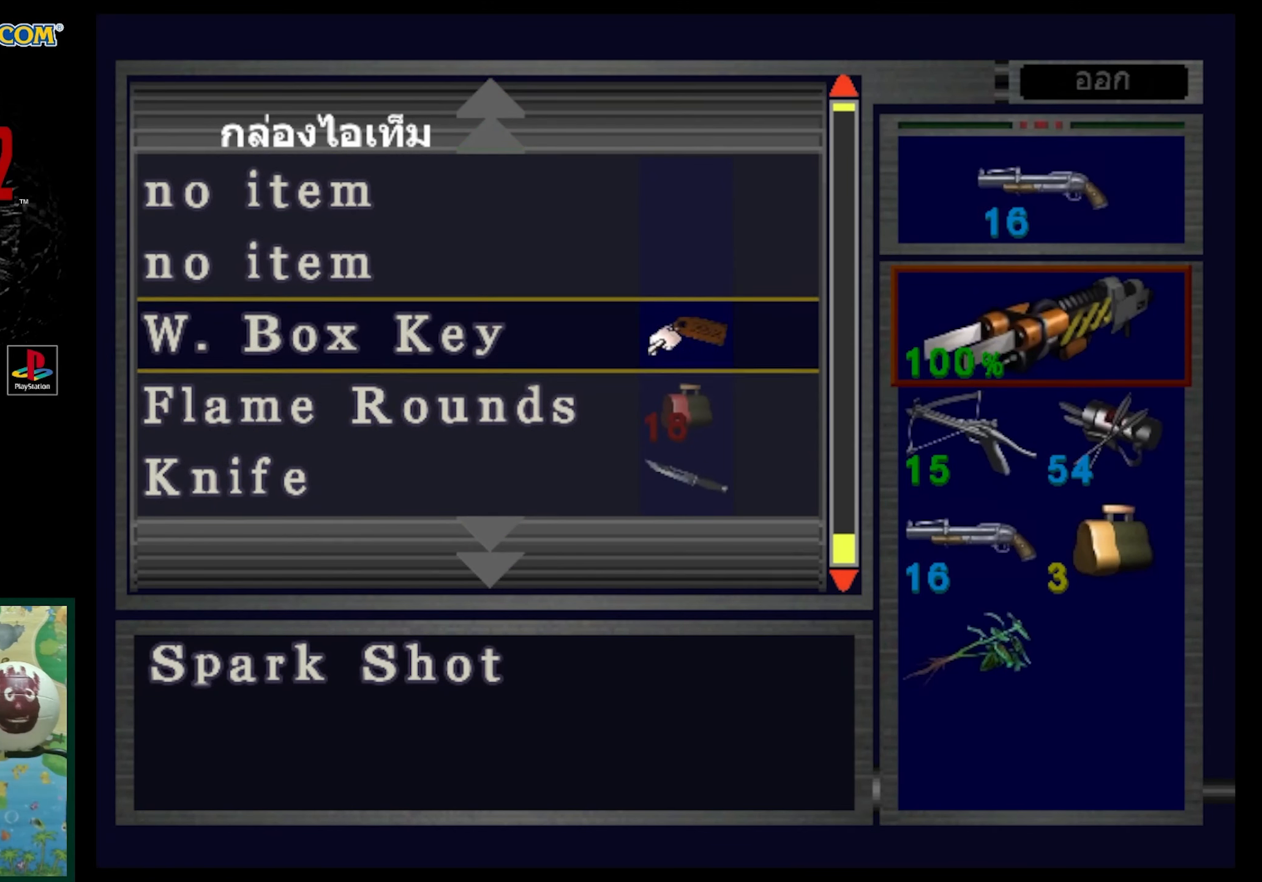
{"buttons": [], "events": [[350, "SQUARE", "down"], [483, "SQUARE", "up"]]}
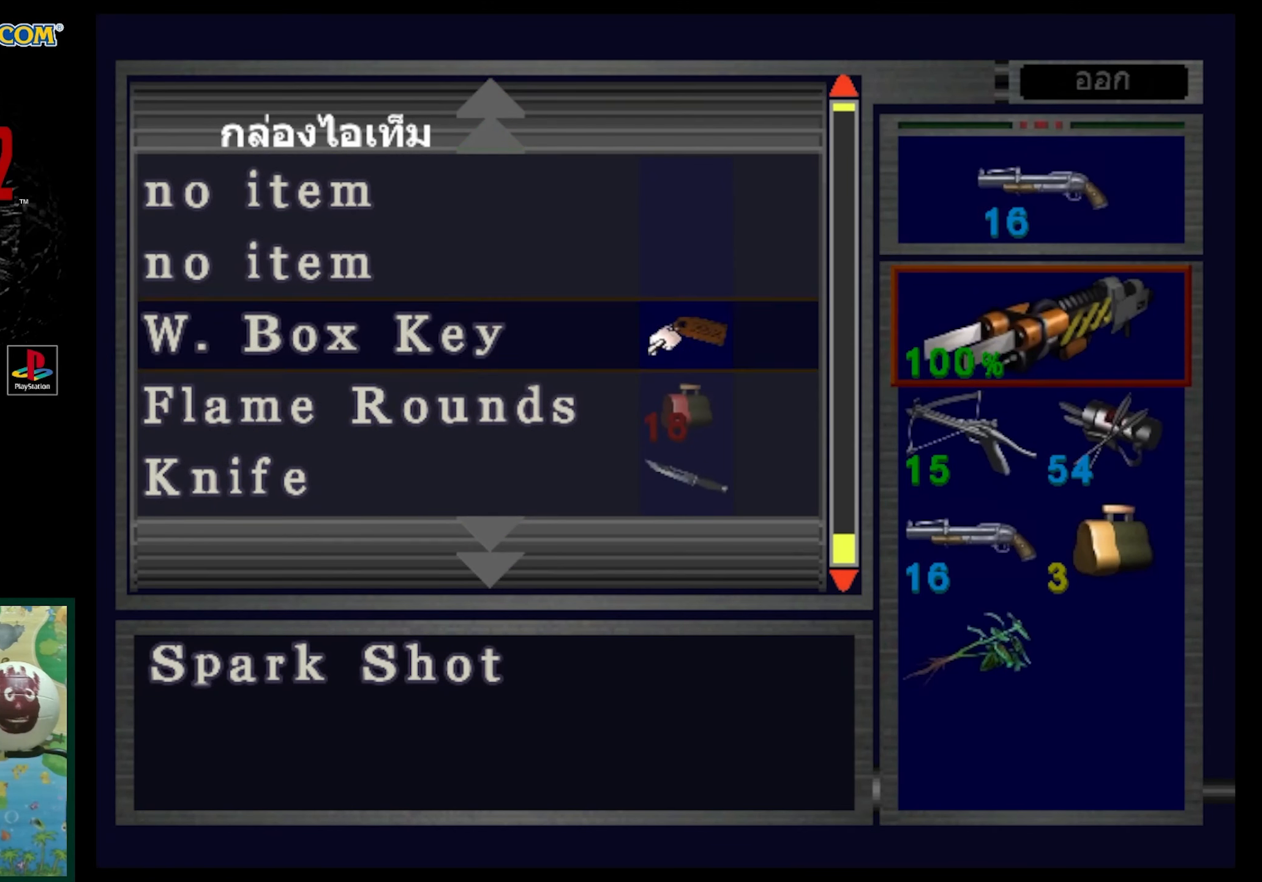
{"buttons": ["DPAD_DOWN"], "events": [[250, "DPAD_DOWN", "down"], [350, "DPAD_DOWN", "up"], [450, "DPAD_DOWN", "down"]]}
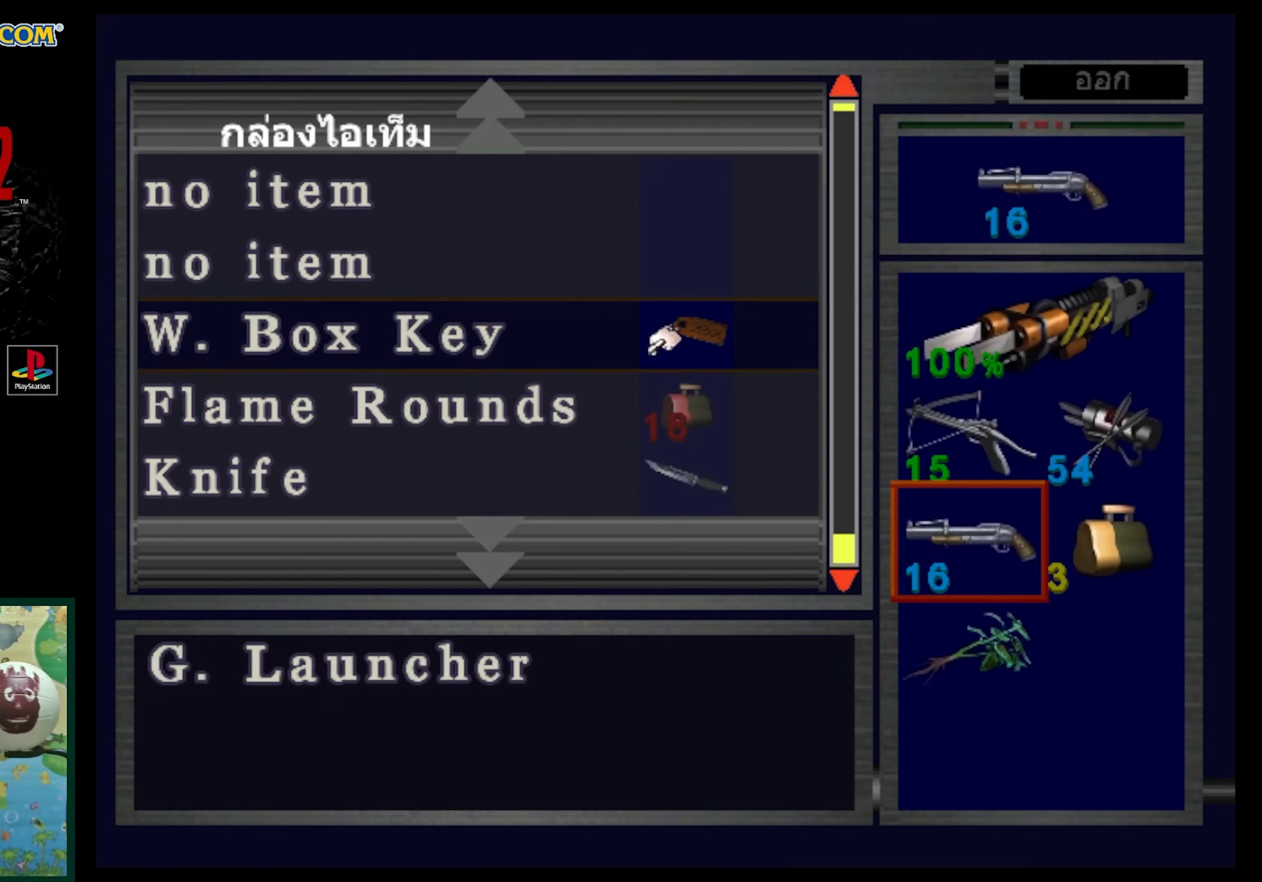
{"buttons": [], "events": [[50, "DPAD_DOWN", "up"], [183, "DPAD_DOWN", "down"], [267, "DPAD_DOWN", "up"]]}
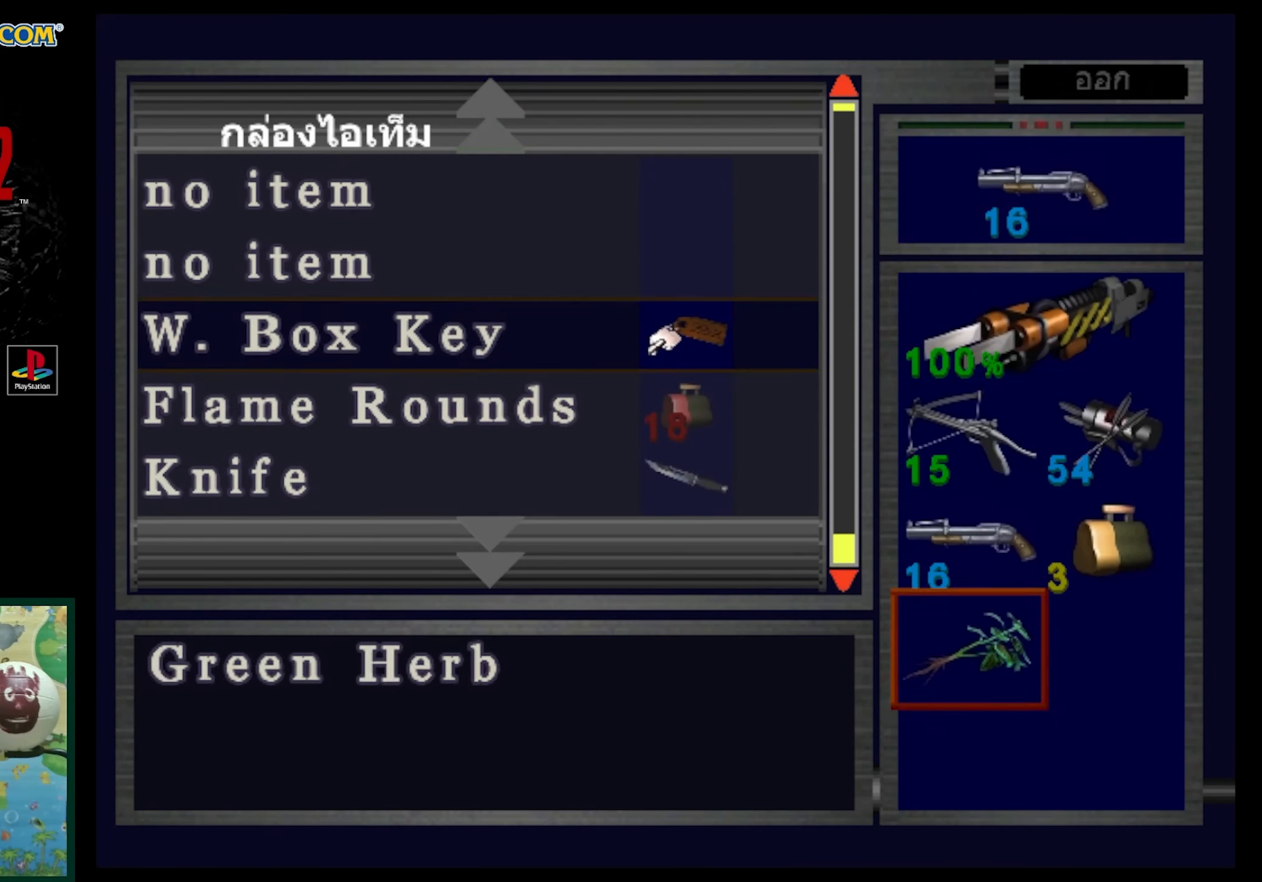
{"buttons": [], "events": [[67, "DPAD_RIGHT", "down"], [150, "DPAD_RIGHT", "up"]]}
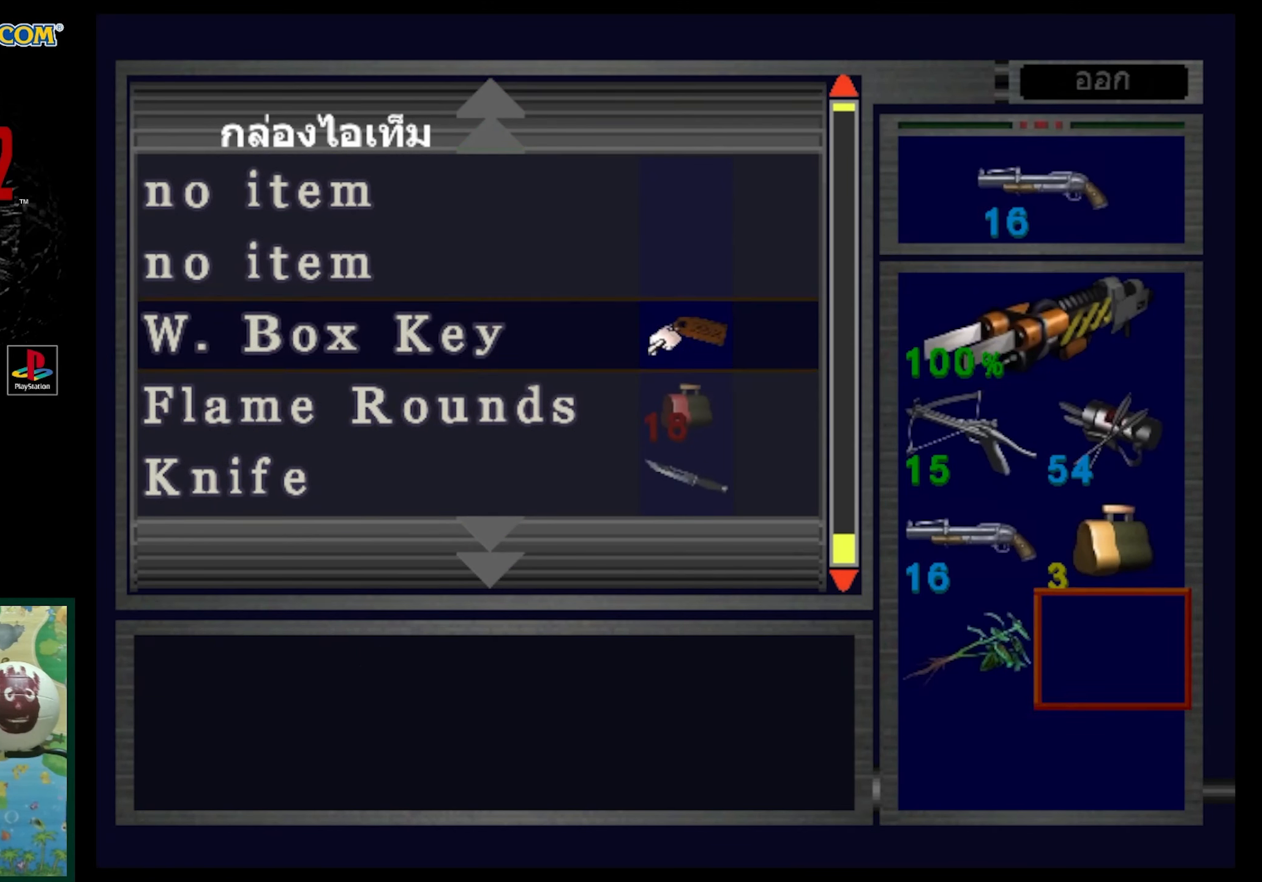
{"buttons": ["DPAD_UP"], "events": [[150, "CROSS", "down"], [267, "CROSS", "up"], [500, "DPAD_UP", "down"]]}
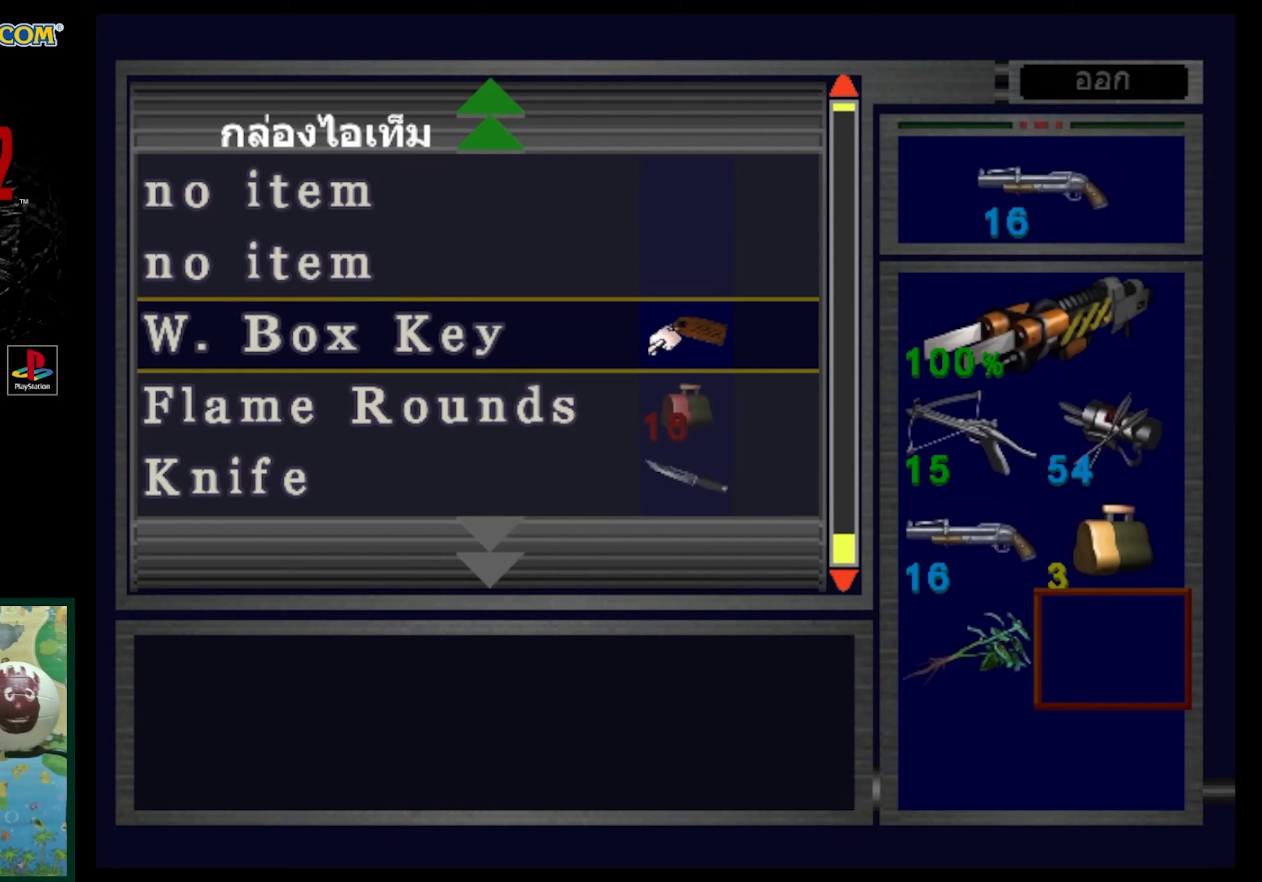
{"buttons": ["DPAD_DOWN"], "events": [[300, "DPAD_UP", "up"], [467, "DPAD_DOWN", "down"]]}
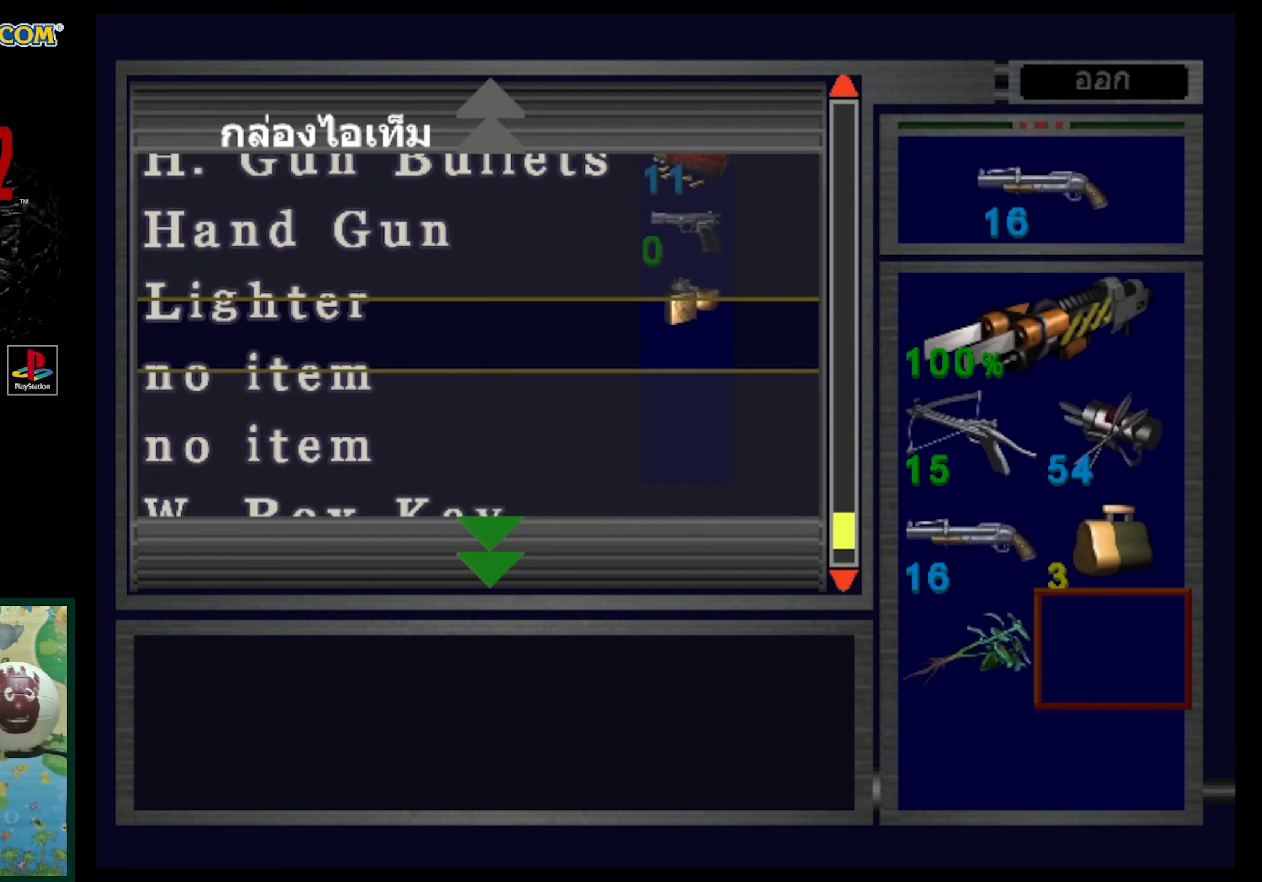
{"buttons": ["DPAD_DOWN"], "events": []}